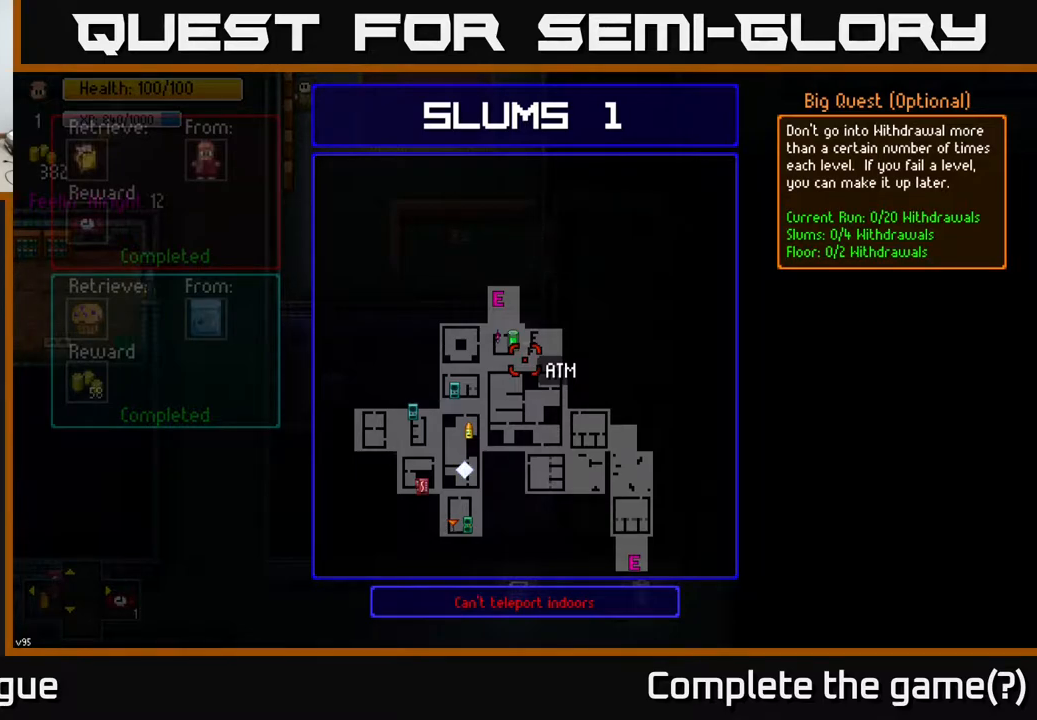
Gameplay with a controller (Xbox layout); each line is a JSON object with the inputs held at the frame after it. "events" lists button and stick changes between this image and that frame as [ms after this image, input, new state], when the widget could be followed in between.
{"buttons": [], "left_stick": "center", "right_stick": "center", "events": [[100, "B", "down"], [183, "B", "up"]]}
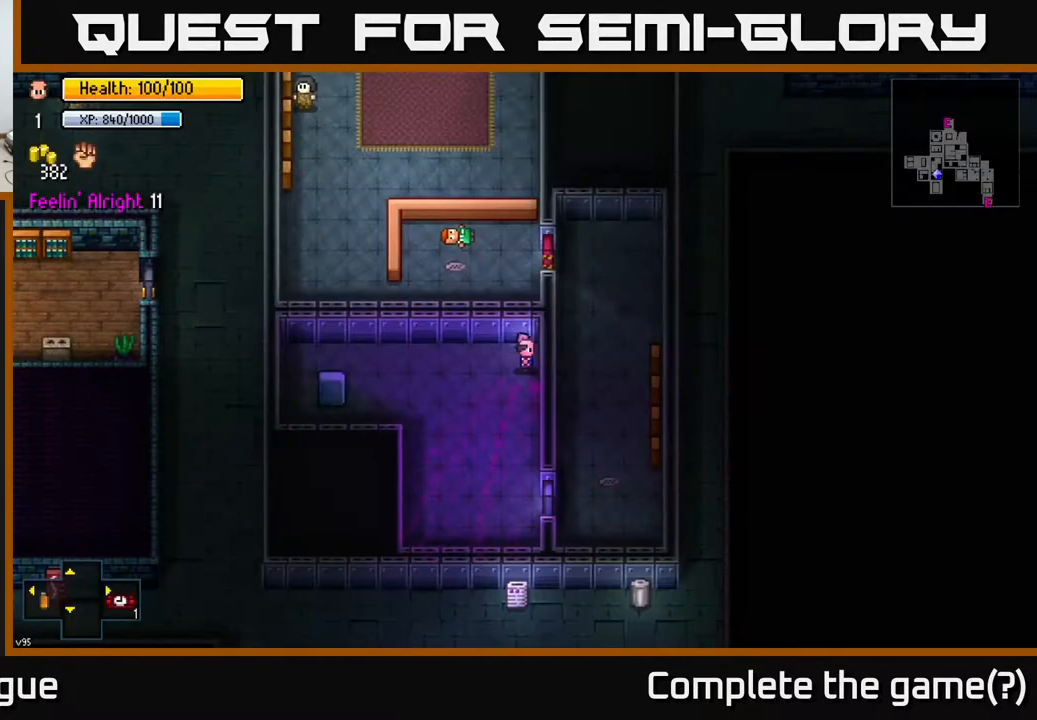
{"buttons": [], "left_stick": "center", "right_stick": "center", "events": []}
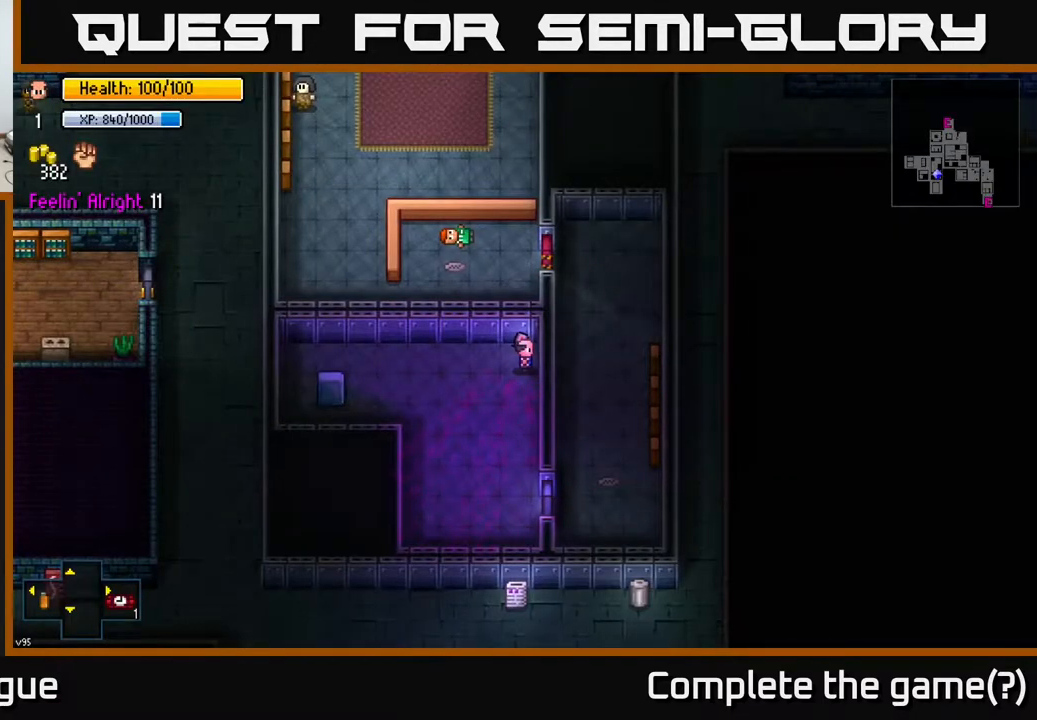
{"buttons": [], "left_stick": "center", "right_stick": "center", "events": []}
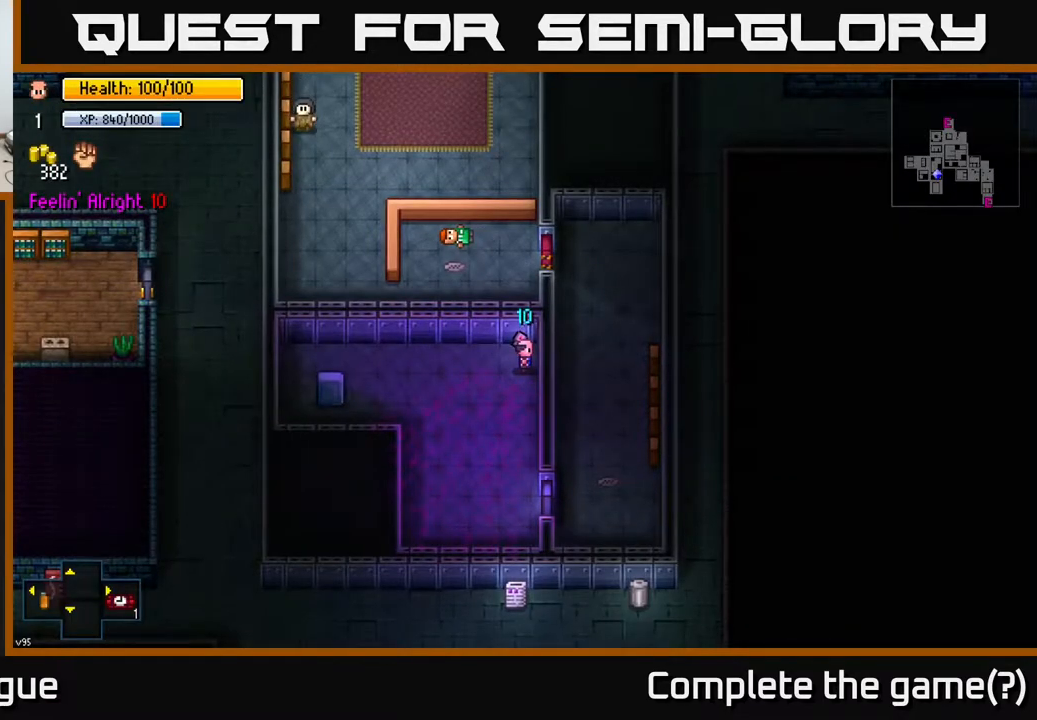
{"buttons": [], "left_stick": "down", "right_stick": "center", "events": [[317, "left_stick", "down"]]}
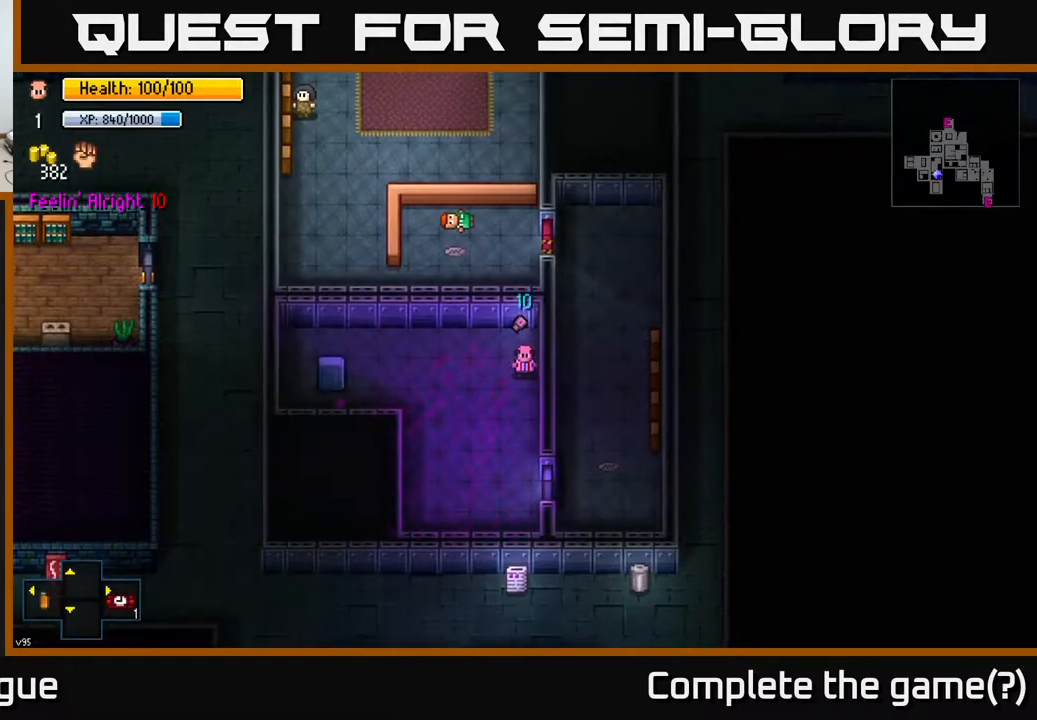
{"buttons": [], "left_stick": "down", "right_stick": "center", "events": []}
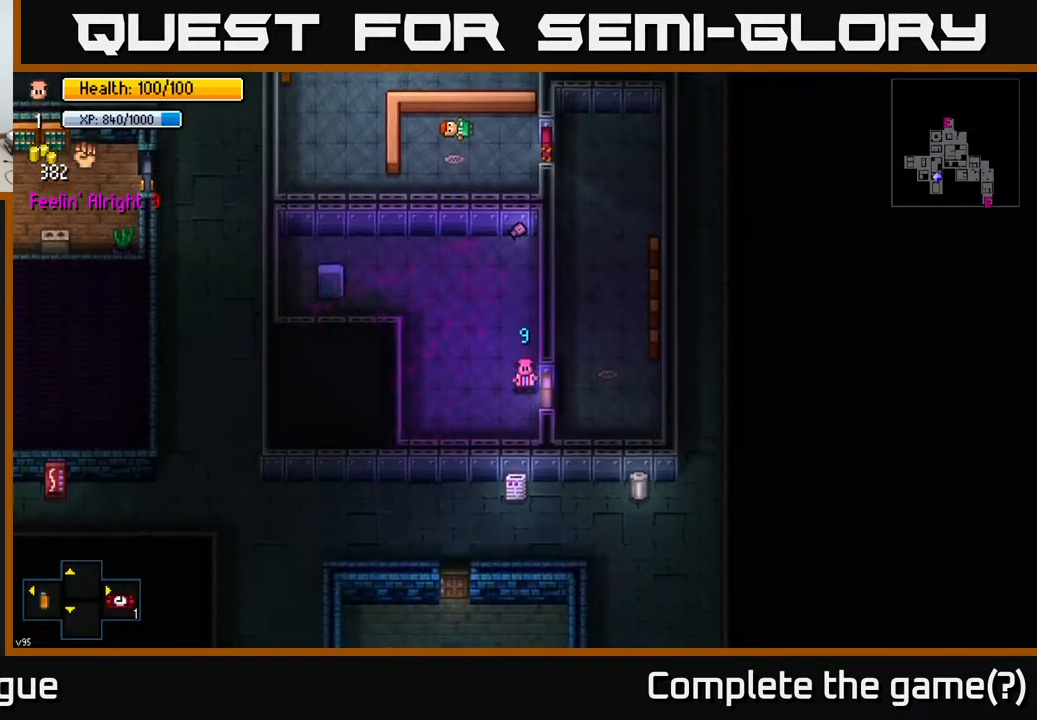
{"buttons": [], "left_stick": "up", "right_stick": "center", "events": [[17, "left_stick", "center"], [50, "A", "down"], [67, "left_stick", "right"], [150, "A", "up"], [400, "A", "down"], [433, "left_stick", "up"], [483, "A", "up"]]}
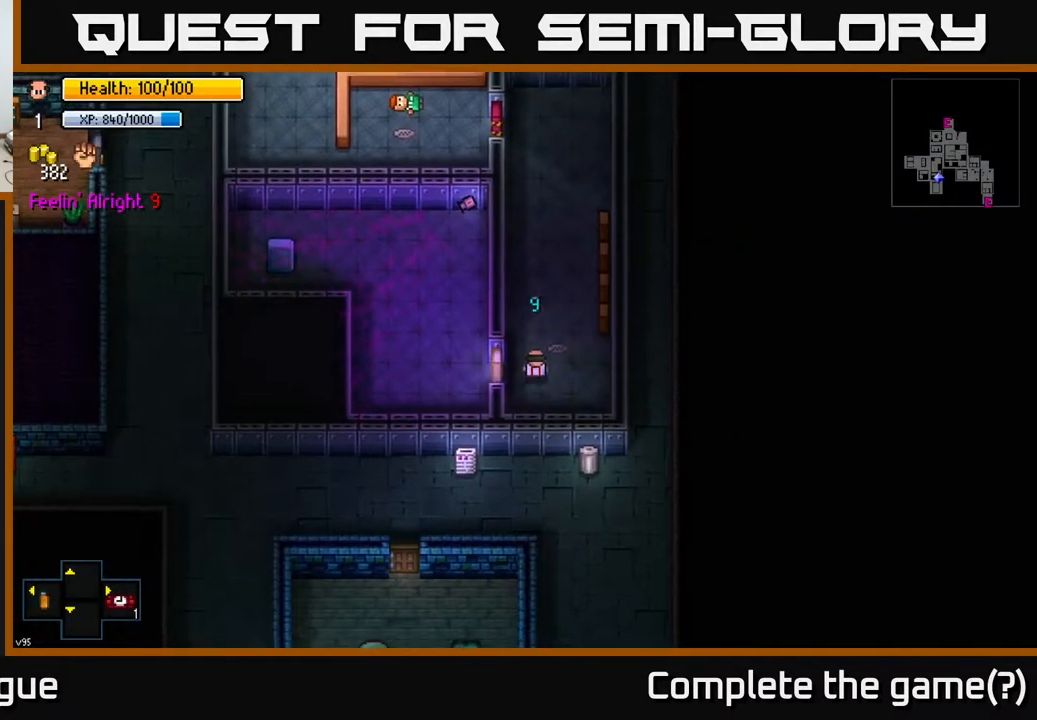
{"buttons": [], "left_stick": "up", "right_stick": "center", "events": []}
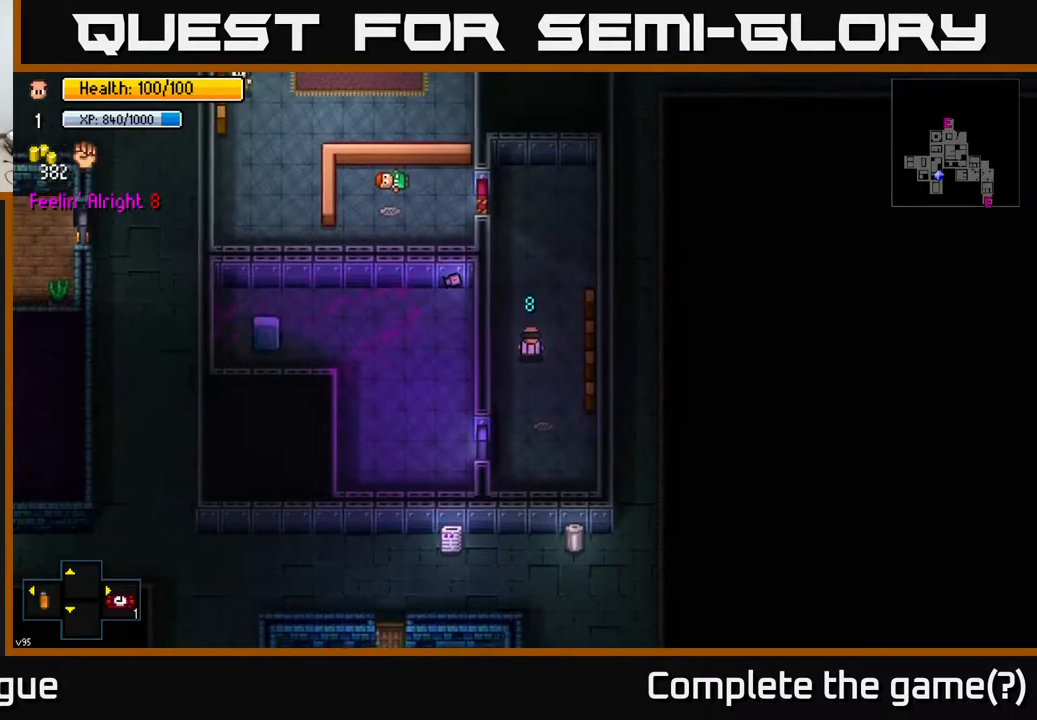
{"buttons": [], "left_stick": "up-left", "right_stick": "center", "events": [[300, "left_stick", "up-left"]]}
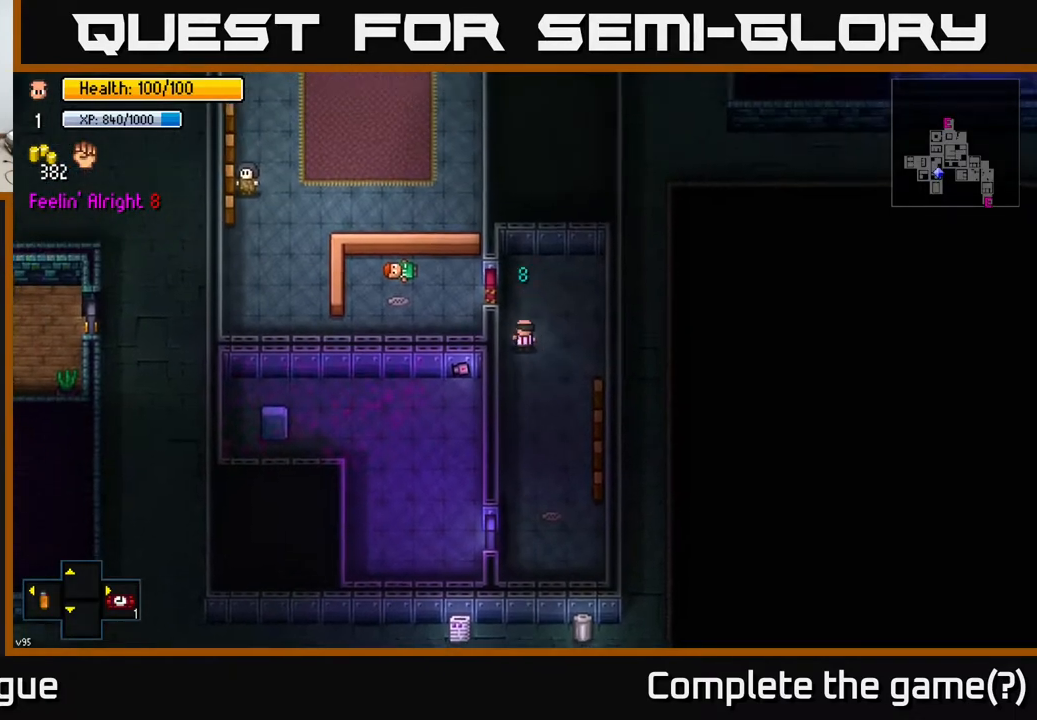
{"buttons": [], "left_stick": "left", "right_stick": "center", "events": [[17, "left_stick", "up"], [233, "left_stick", "left"], [267, "A", "down"], [300, "A", "up"]]}
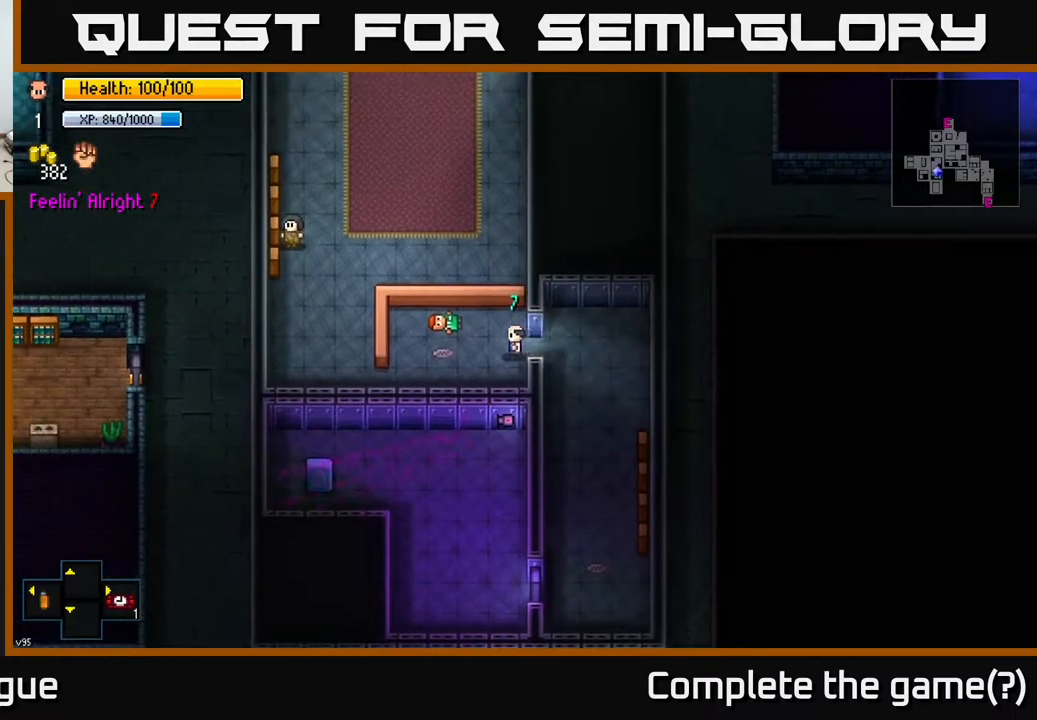
{"buttons": [], "left_stick": "left", "right_stick": "center", "events": [[33, "A", "down"], [117, "A", "up"], [133, "left_stick", "down-left"], [383, "left_stick", "left"]]}
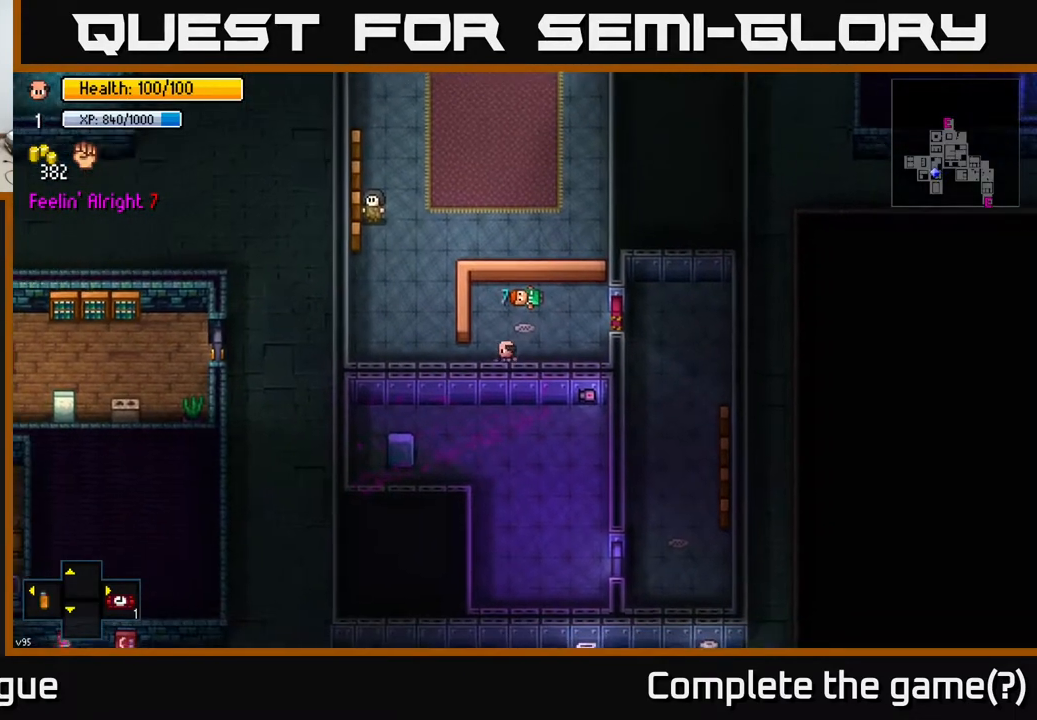
{"buttons": ["X"], "left_stick": "center", "right_stick": "center", "events": [[283, "left_stick", "up-left"], [433, "left_stick", "center"], [450, "X", "down"]]}
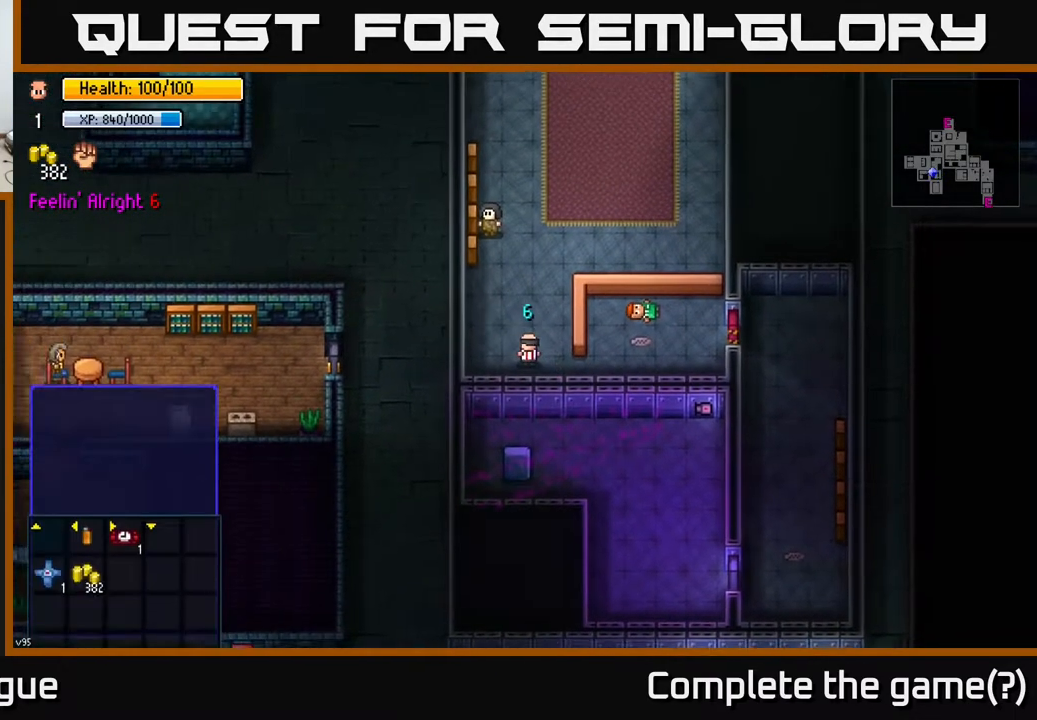
{"buttons": [], "left_stick": "center", "right_stick": "center", "events": [[17, "X", "up"]]}
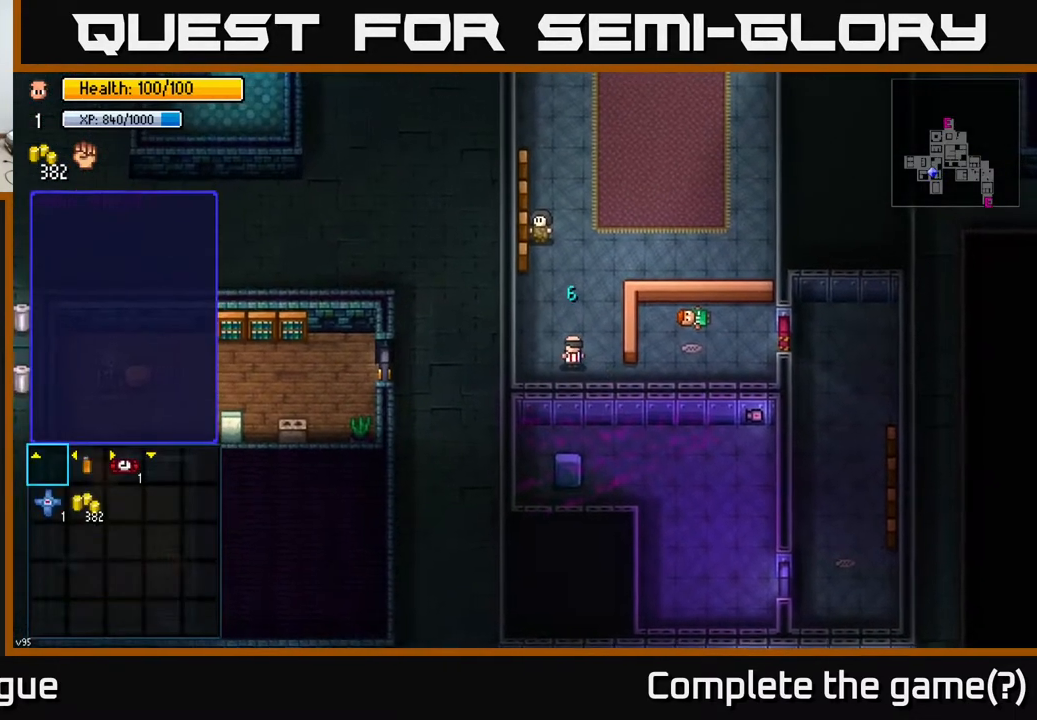
{"buttons": [], "left_stick": "center", "right_stick": "center", "events": [[133, "left_stick", "down"], [300, "left_stick", "right"], [483, "left_stick", "center"]]}
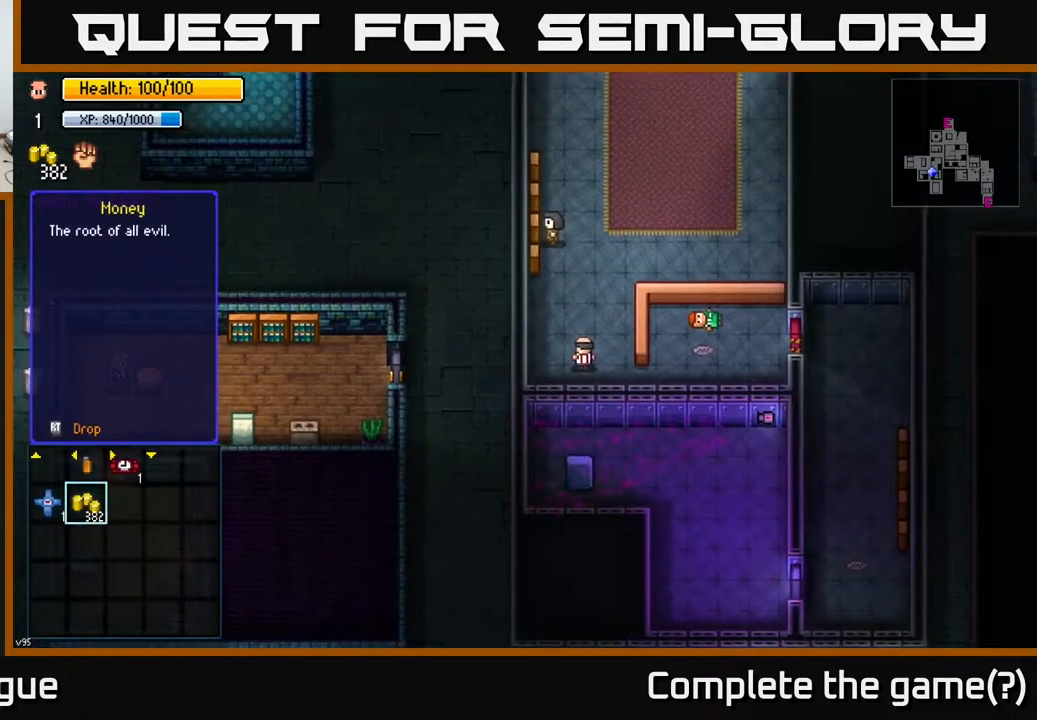
{"buttons": [], "left_stick": "center", "right_stick": "center", "events": [[17, "left_stick", "up"], [150, "left_stick", "center"]]}
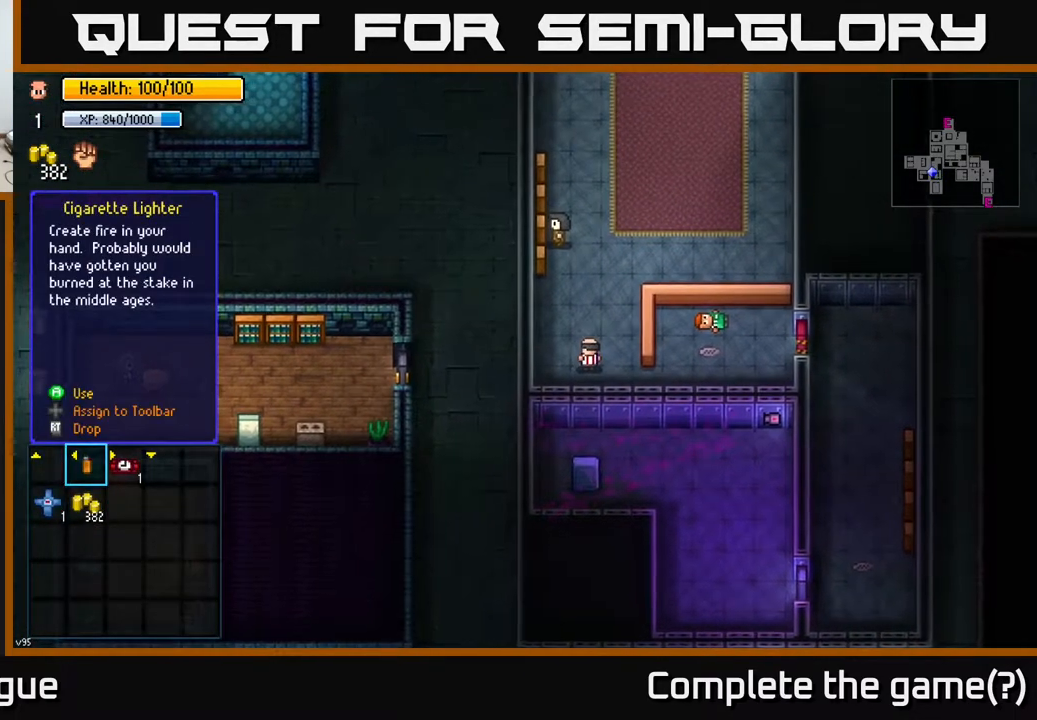
{"buttons": [], "left_stick": "center", "right_stick": "center", "events": []}
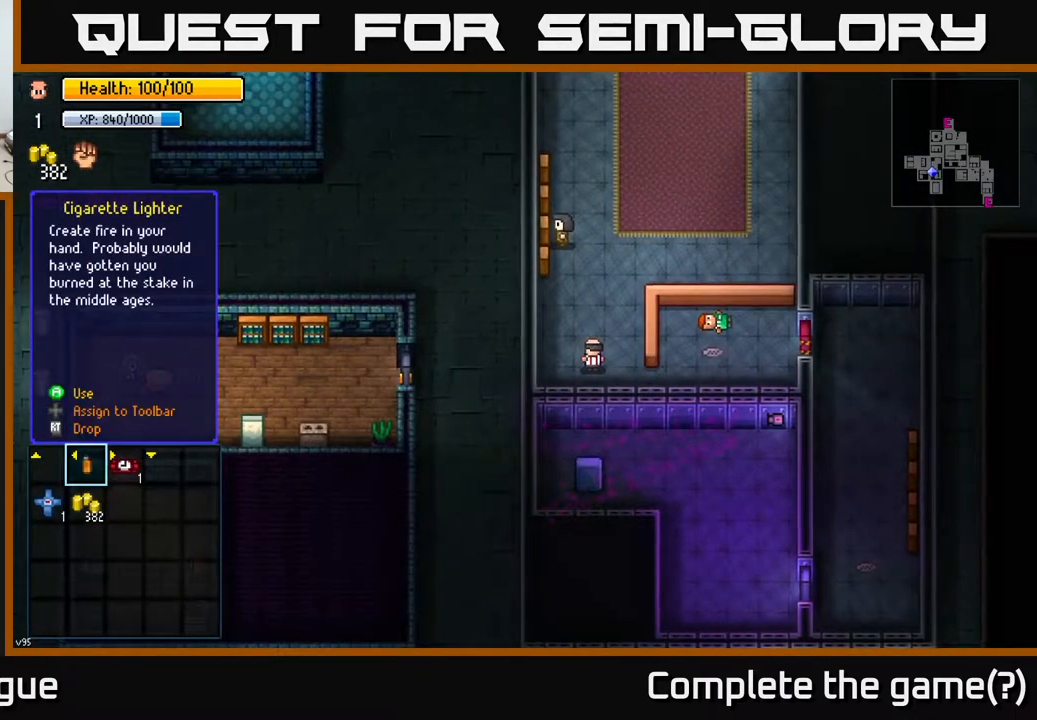
{"buttons": [], "left_stick": "up-right", "right_stick": "center", "events": [[50, "B", "down"], [100, "left_stick", "up"], [133, "B", "up"], [367, "left_stick", "up-right"]]}
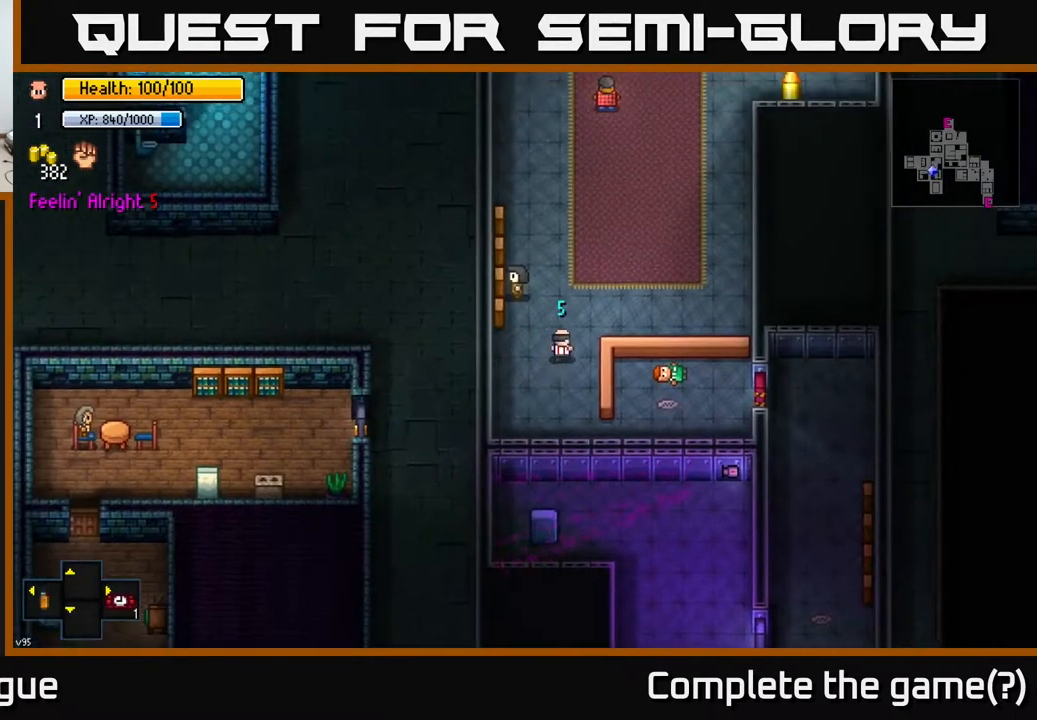
{"buttons": [], "left_stick": "up-right", "right_stick": "center", "events": [[33, "left_stick", "up"], [283, "left_stick", "up-right"]]}
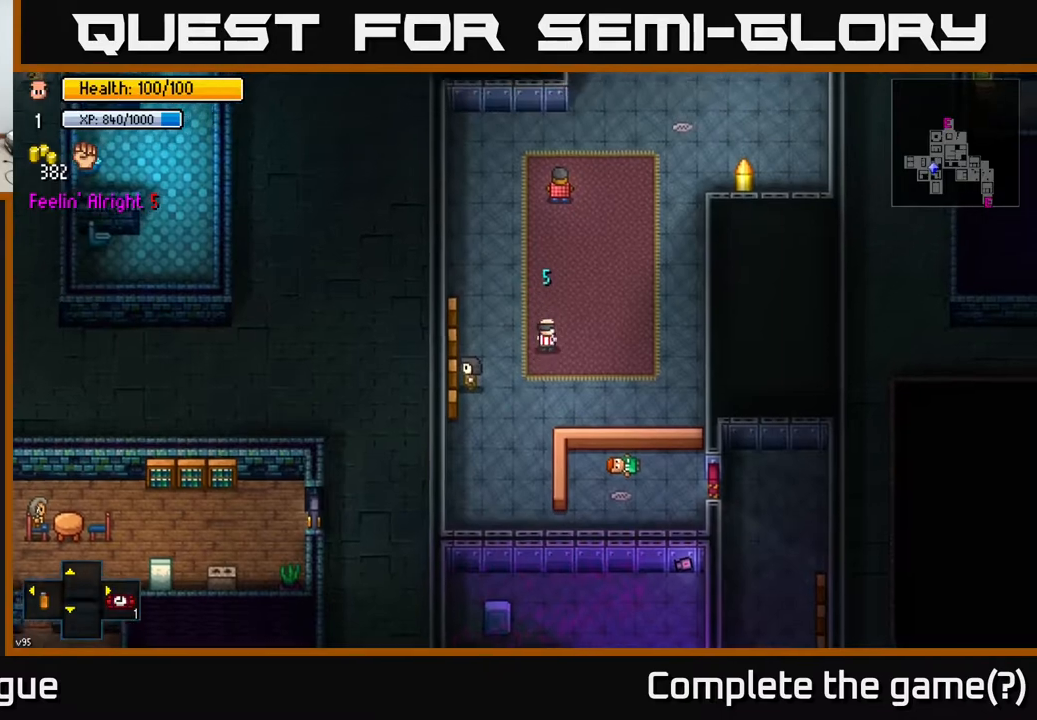
{"buttons": [], "left_stick": "up-right", "right_stick": "center", "events": [[200, "left_stick", "up"], [400, "left_stick", "up-right"]]}
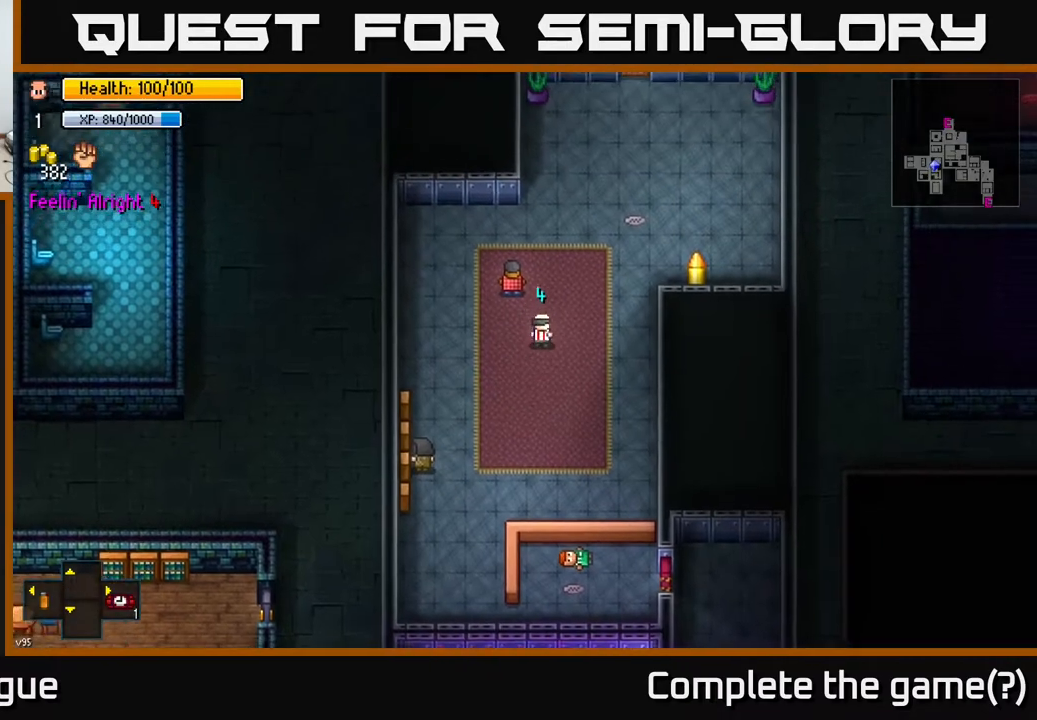
{"buttons": [], "left_stick": "up", "right_stick": "center", "events": [[400, "left_stick", "up"]]}
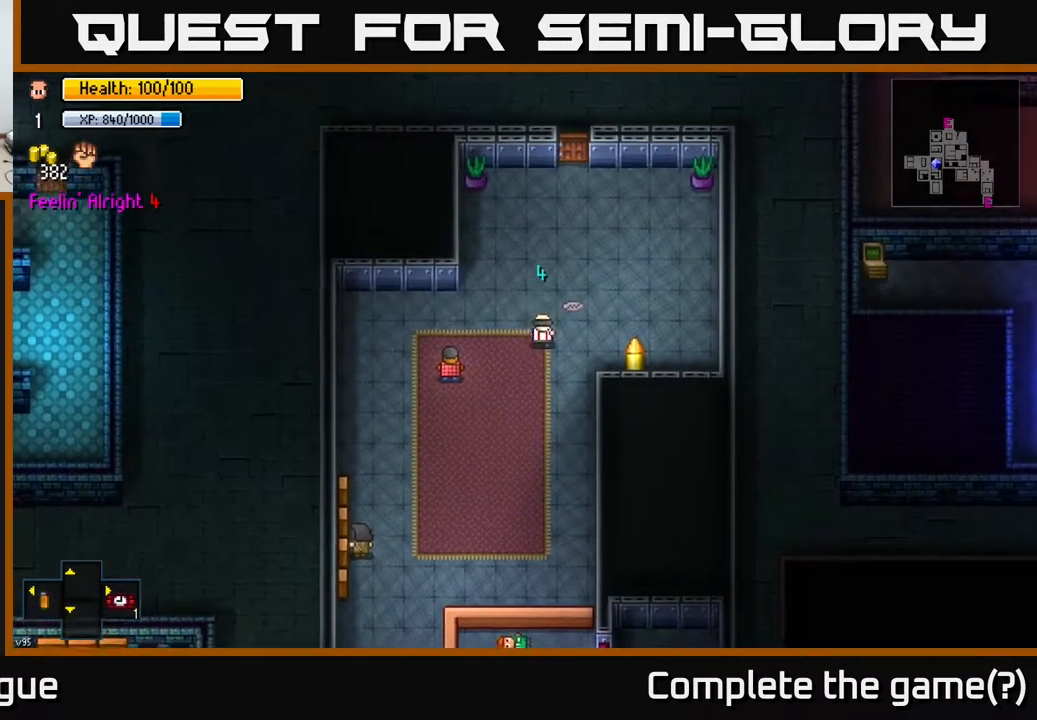
{"buttons": [], "left_stick": "up", "right_stick": "center", "events": [[317, "left_stick", "up-right"], [500, "left_stick", "up"]]}
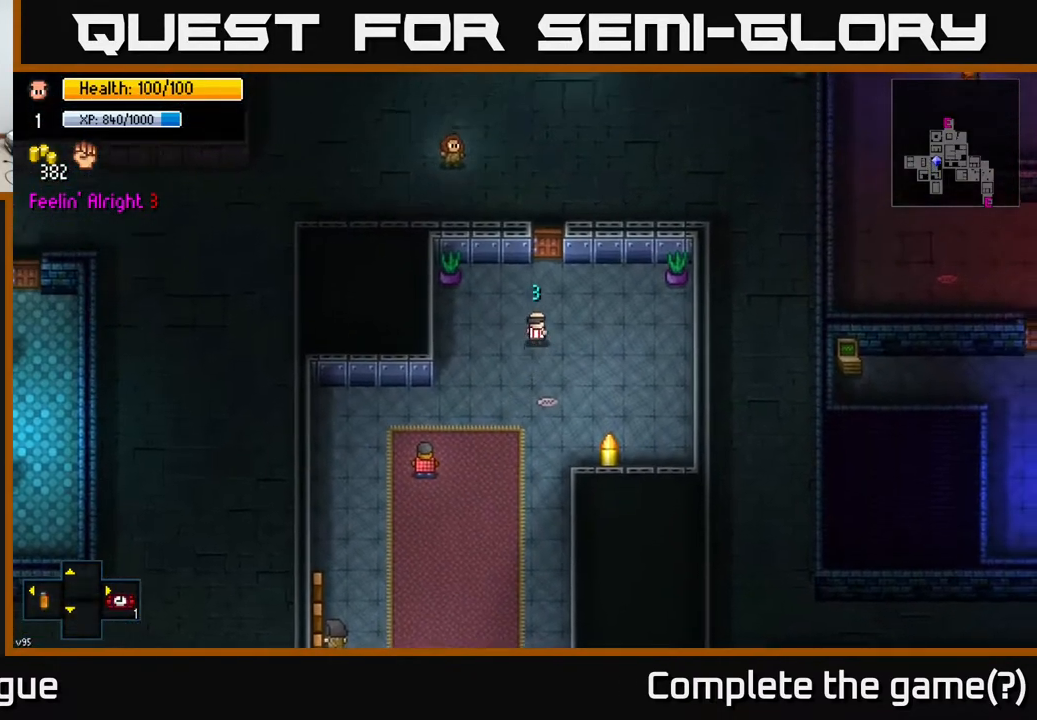
{"buttons": [], "left_stick": "up", "right_stick": "center", "events": [[317, "A", "down"], [433, "A", "up"]]}
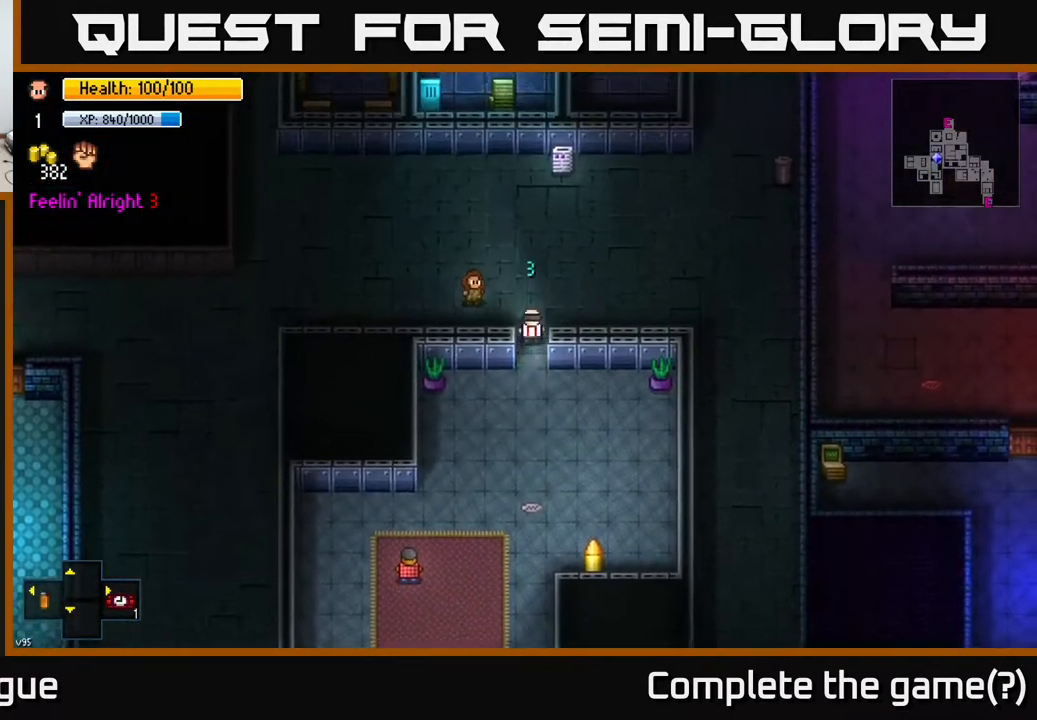
{"buttons": [], "left_stick": "center", "right_stick": "center", "events": [[67, "A", "down"], [100, "left_stick", "right"], [150, "A", "up"], [250, "left_stick", "center"], [317, "Y", "down"], [383, "Y", "up"]]}
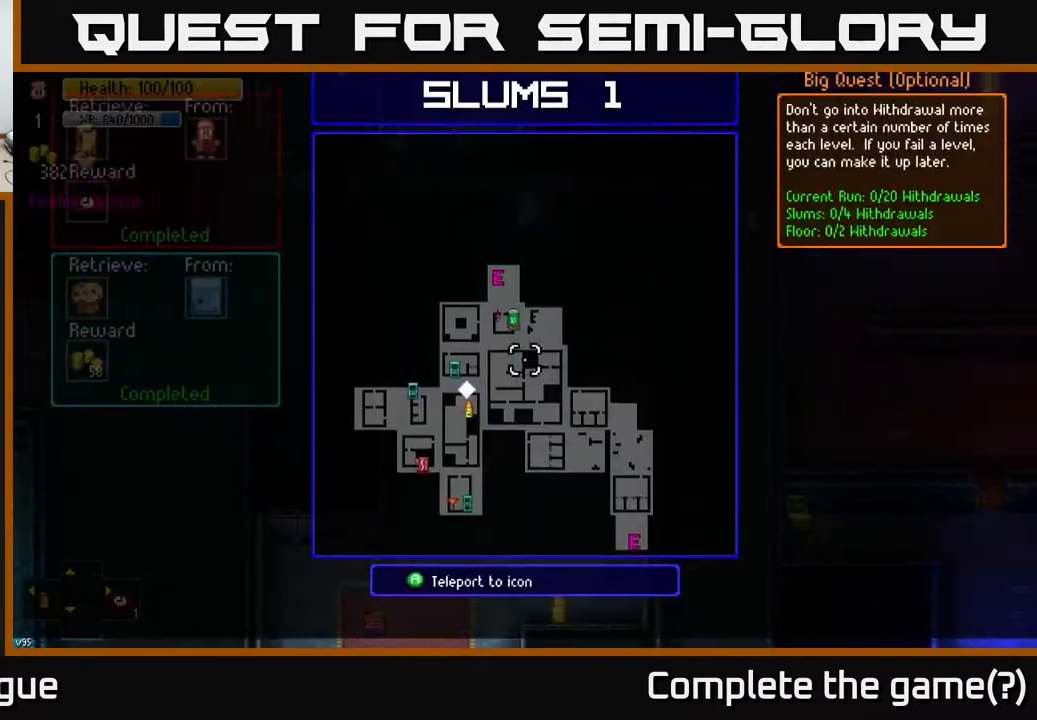
{"buttons": [], "left_stick": "down", "right_stick": "center", "events": [[367, "left_stick", "down"]]}
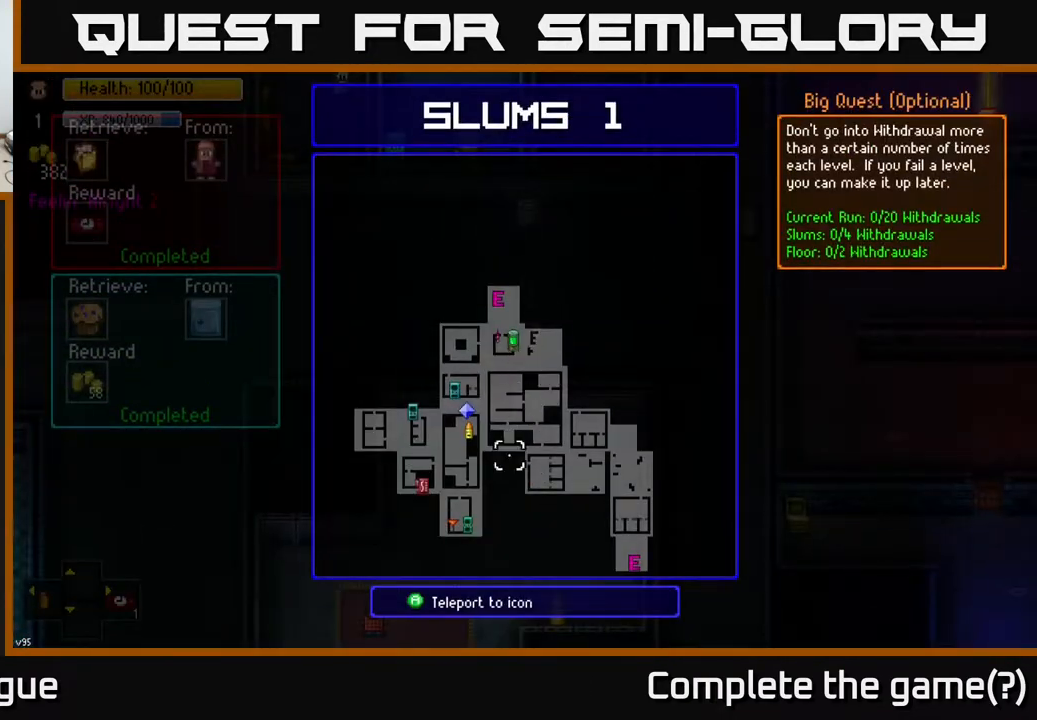
{"buttons": [], "left_stick": "center", "right_stick": "center", "events": [[17, "left_stick", "left"], [150, "left_stick", "center"]]}
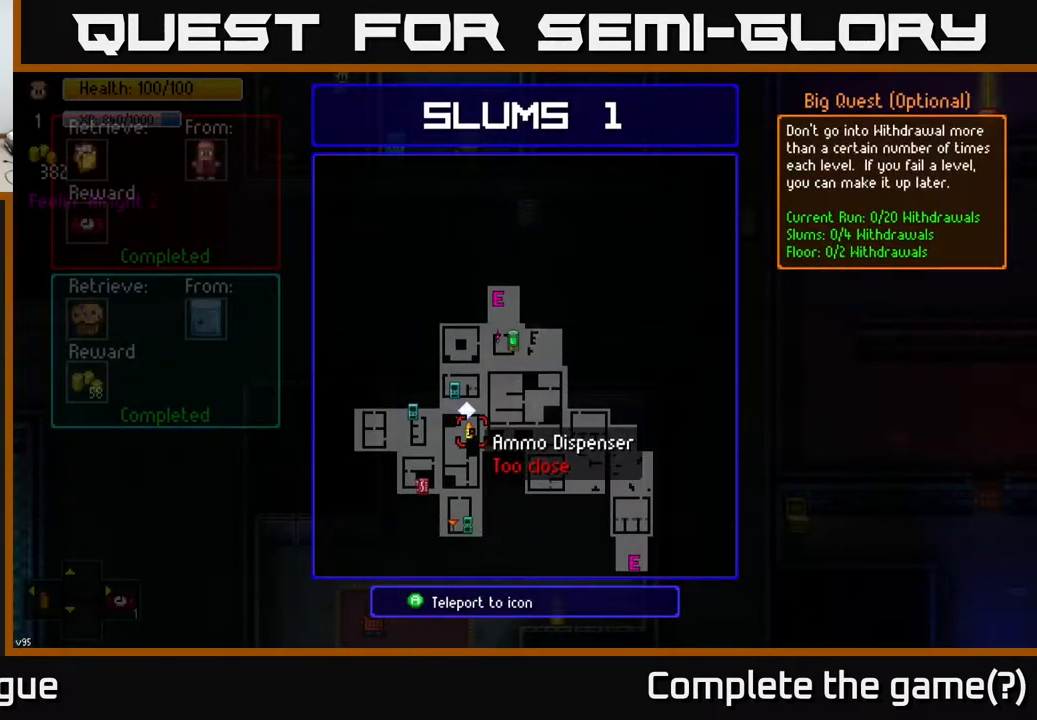
{"buttons": [], "left_stick": "center", "right_stick": "center", "events": [[100, "left_stick", "down"], [267, "left_stick", "center"]]}
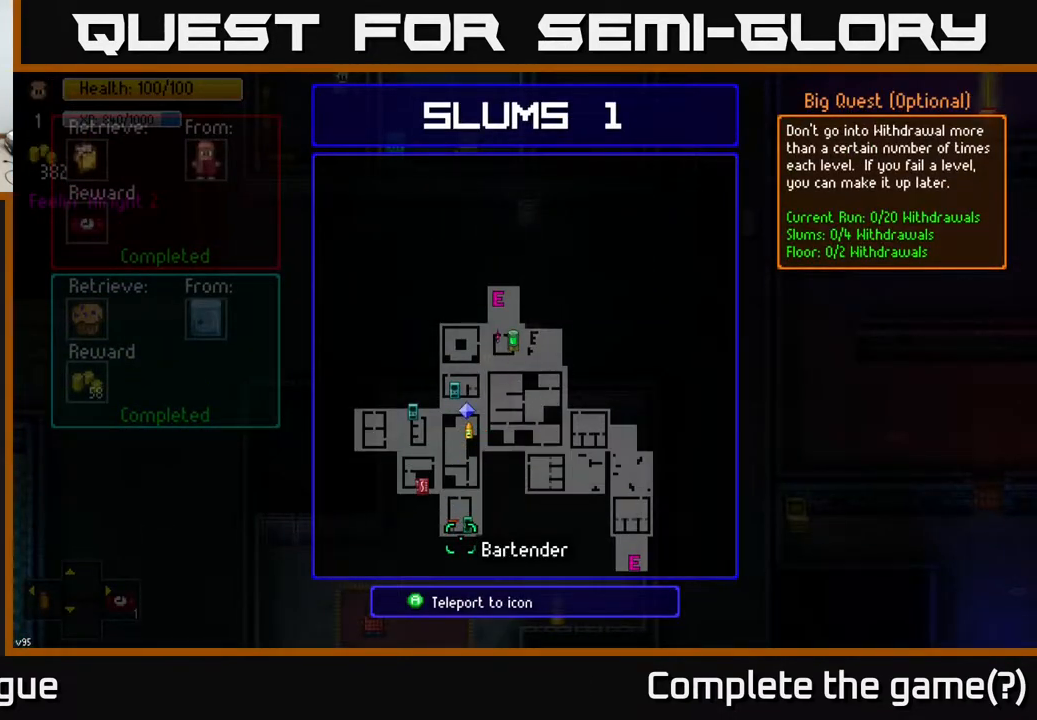
{"buttons": [], "left_stick": "center", "right_stick": "center", "events": [[350, "left_stick", "up"], [450, "left_stick", "center"]]}
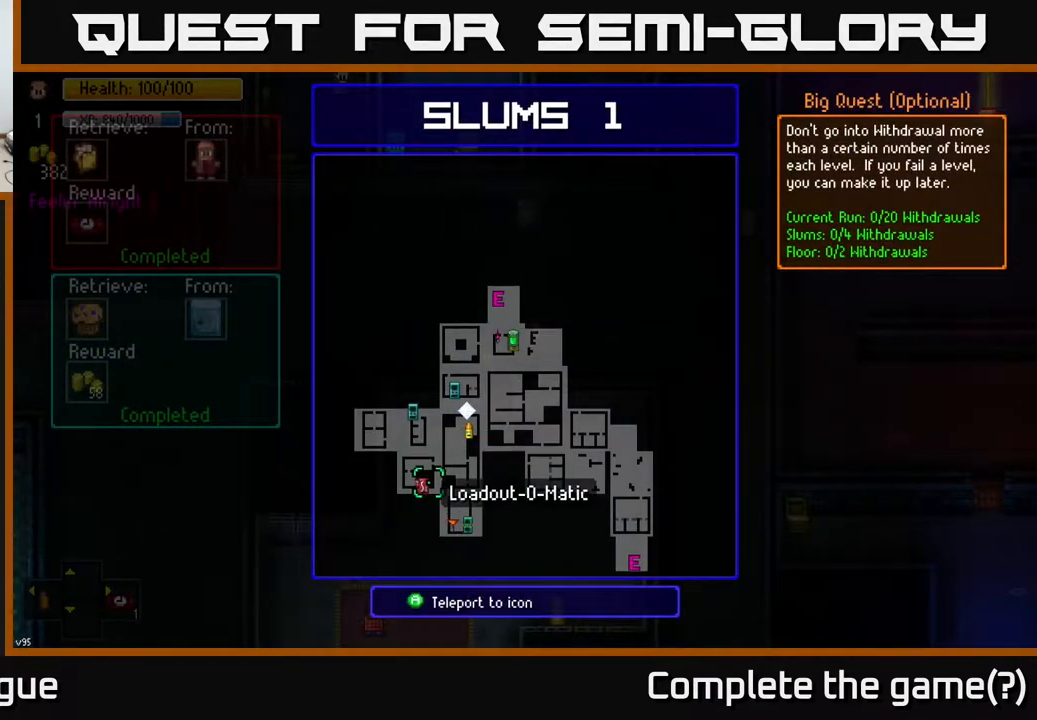
{"buttons": [], "left_stick": "center", "right_stick": "center", "events": [[183, "left_stick", "down-right"], [250, "left_stick", "center"]]}
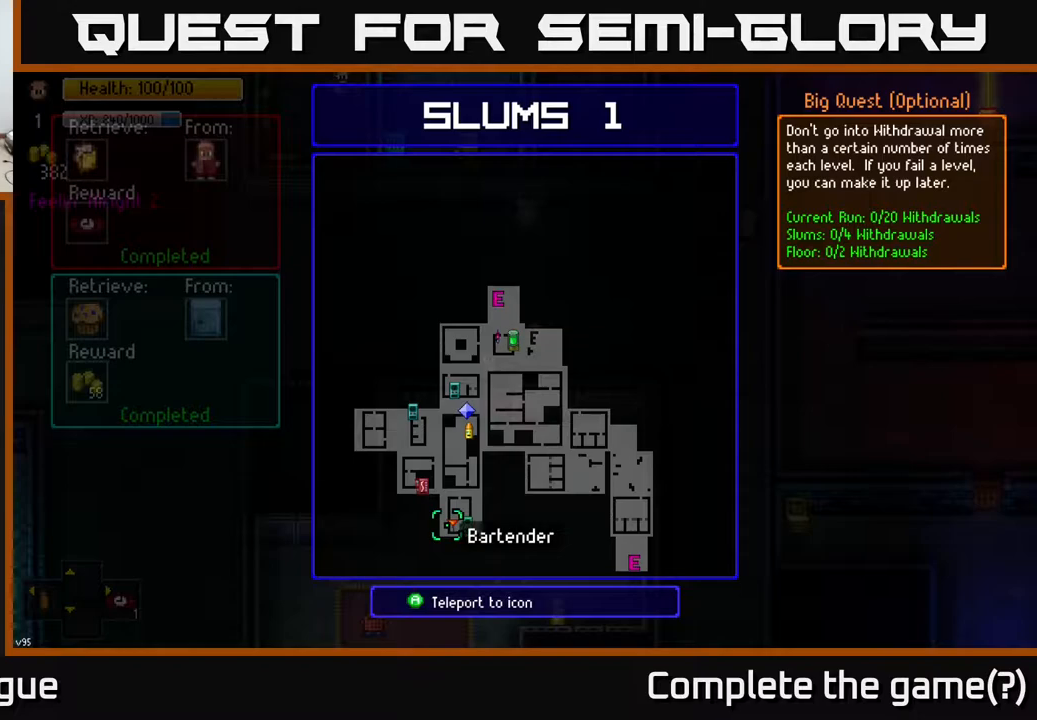
{"buttons": [], "left_stick": "center", "right_stick": "center", "events": [[117, "left_stick", "right"], [183, "left_stick", "center"]]}
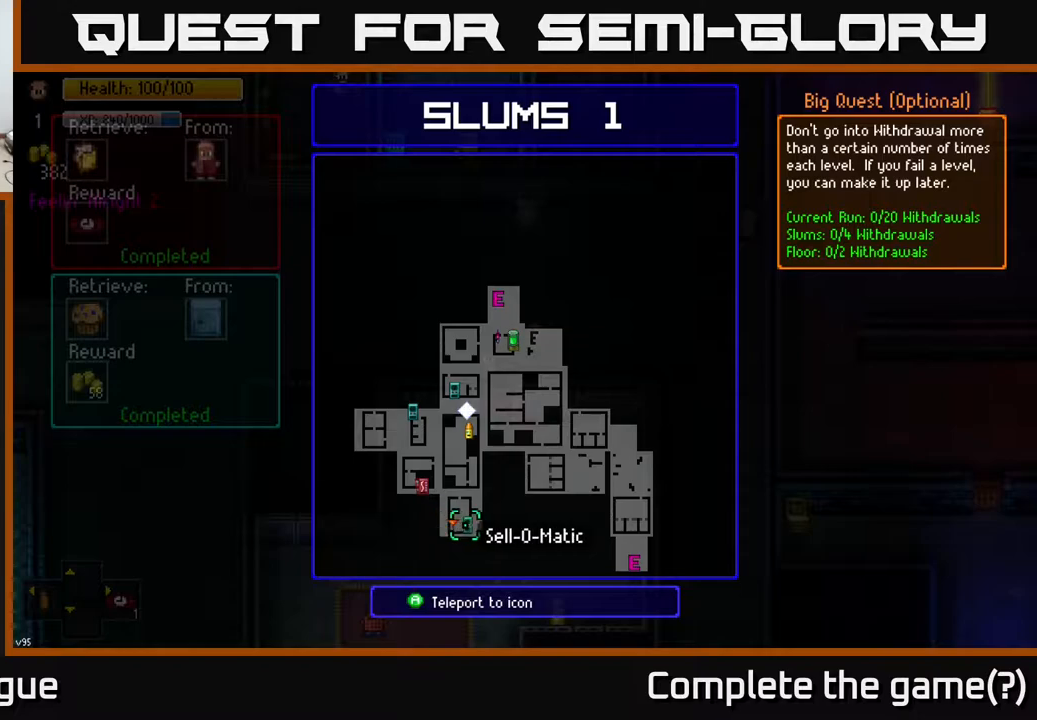
{"buttons": [], "left_stick": "center", "right_stick": "center", "events": [[67, "left_stick", "left"], [133, "left_stick", "center"]]}
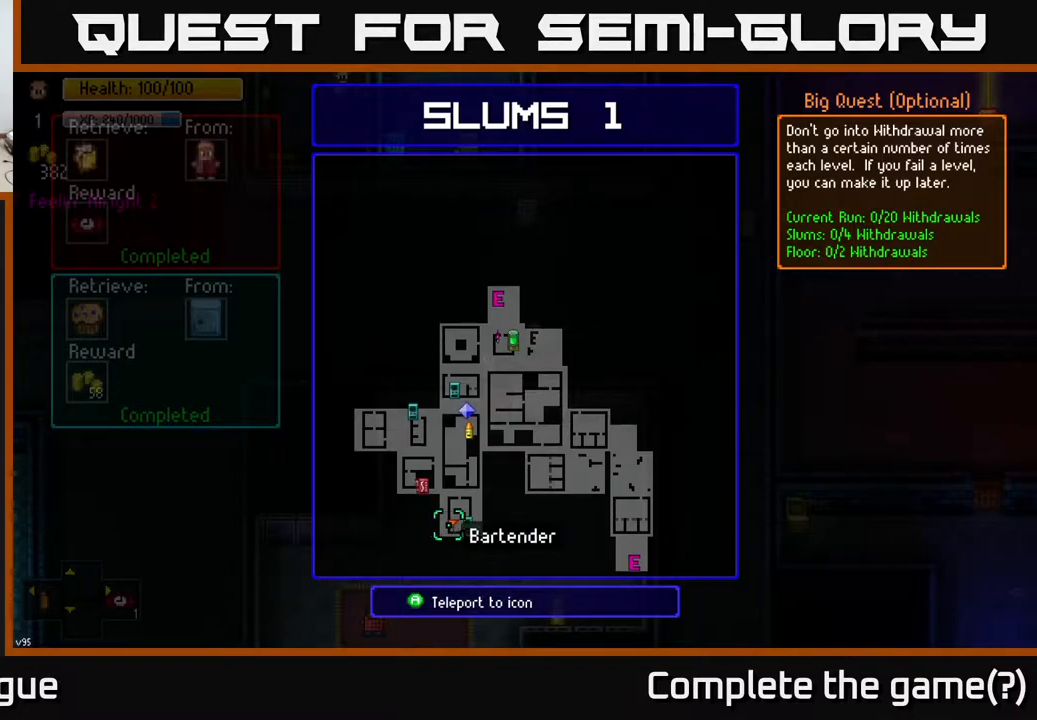
{"buttons": [], "left_stick": "center", "right_stick": "center", "events": [[383, "left_stick", "right"], [433, "left_stick", "center"]]}
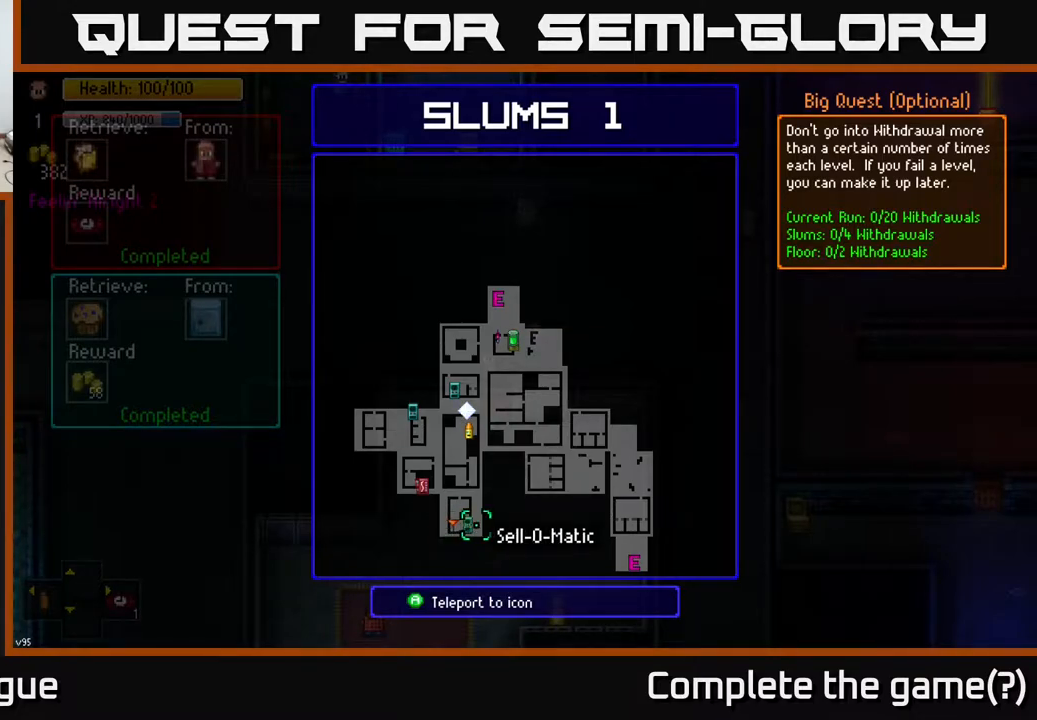
{"buttons": [], "left_stick": "center", "right_stick": "center", "events": [[233, "left_stick", "left"], [300, "left_stick", "center"]]}